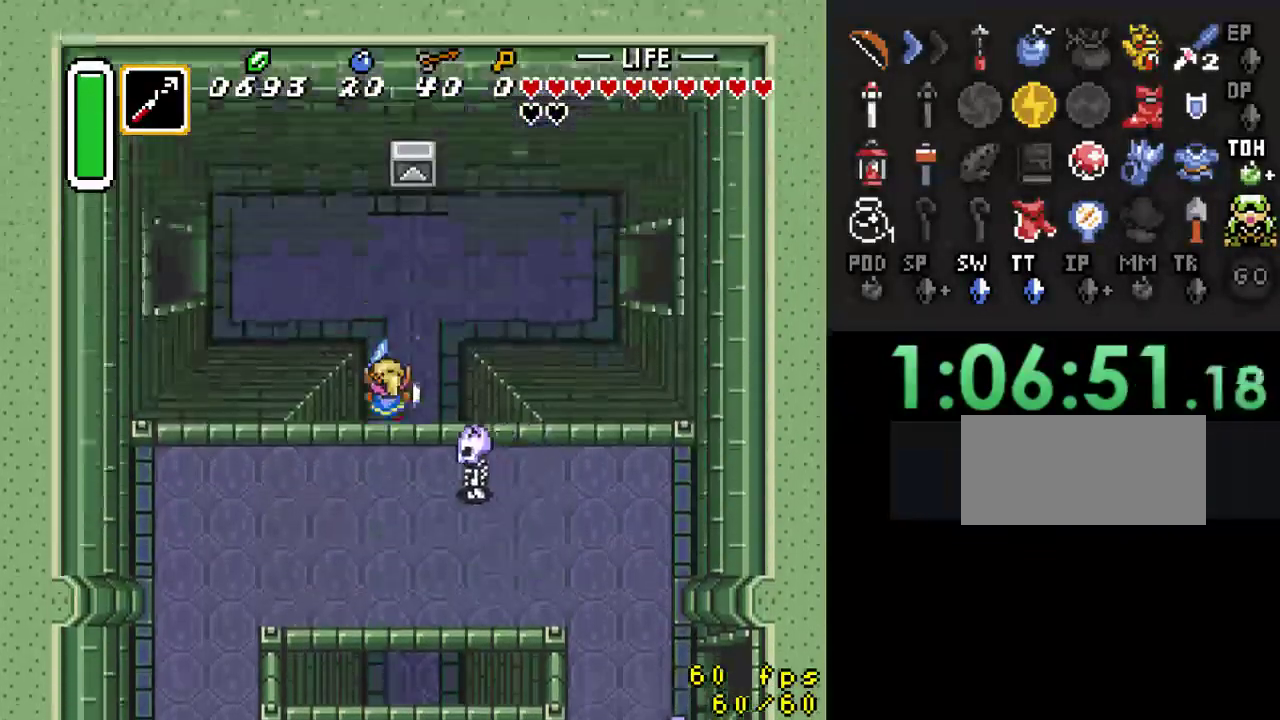
Gameplay with a controller (Nintendo layout); each line is a JSON object with the inputs held at the frame after it. "events" lists button and stick changes between this image and that frame as [ms after this image, input, new state], when the widget could be followed in between. Not read: L3 R3.
{"buttons": ["DPAD_RIGHT"], "events": [[133, "DPAD_RIGHT", "down"], [200, "DPAD_UP", "down"], [333, "DPAD_UP", "up"]]}
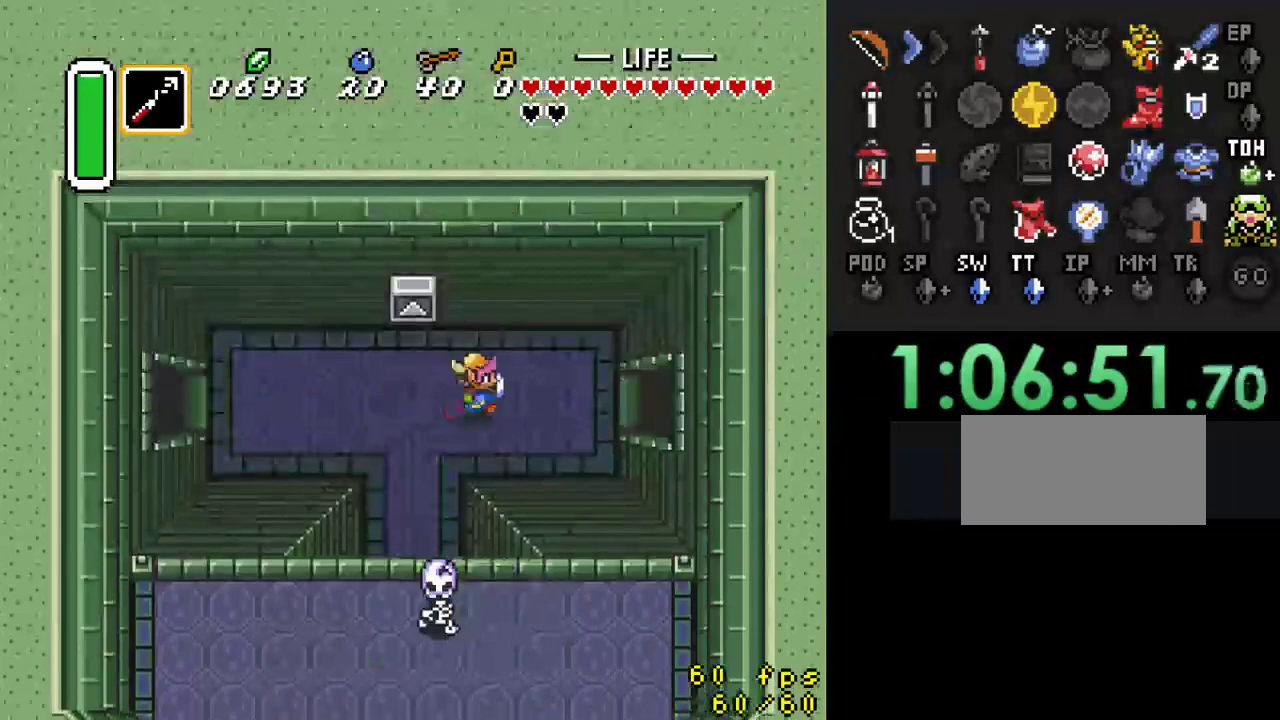
{"buttons": ["DPAD_RIGHT"], "events": []}
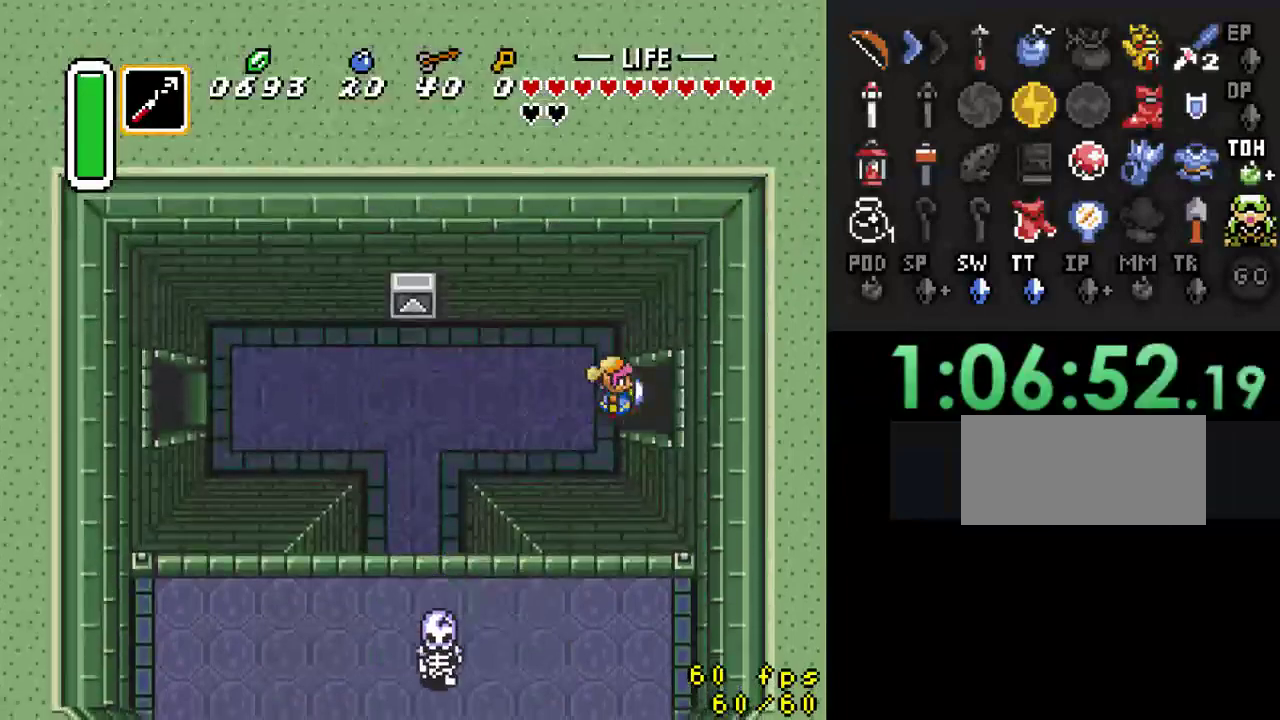
{"buttons": ["DPAD_RIGHT"], "events": []}
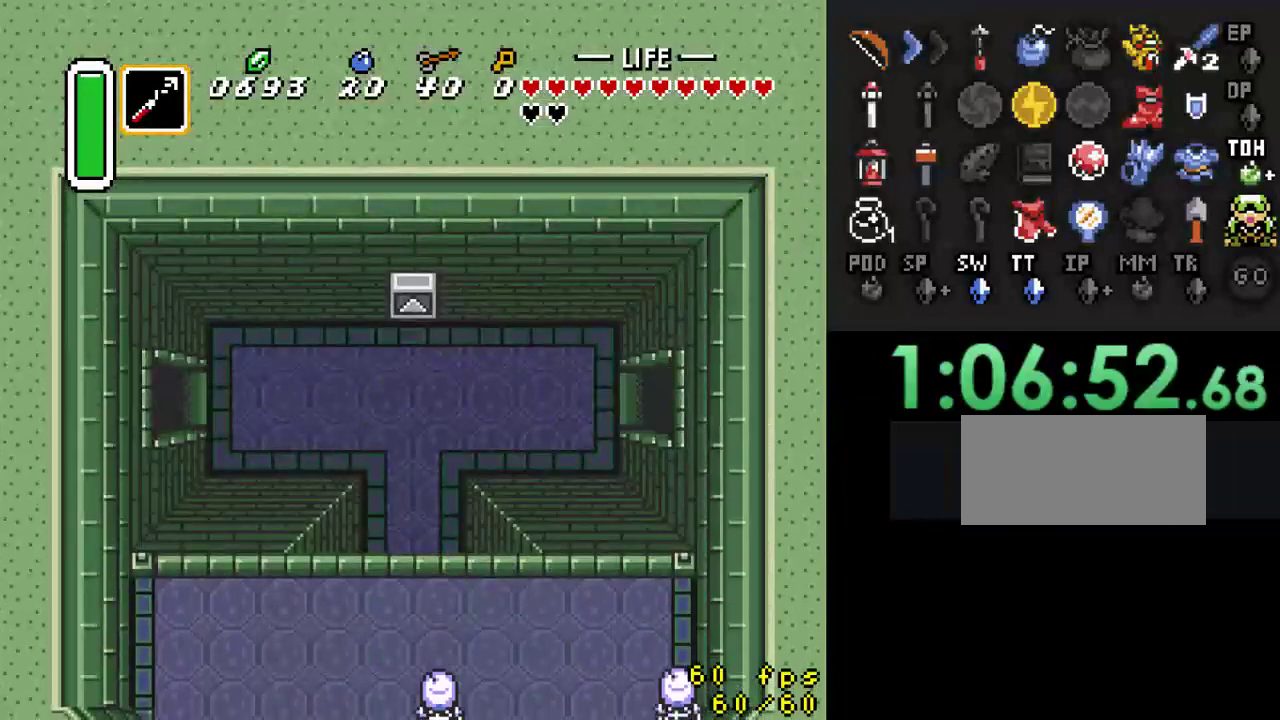
{"buttons": ["DPAD_RIGHT"], "events": []}
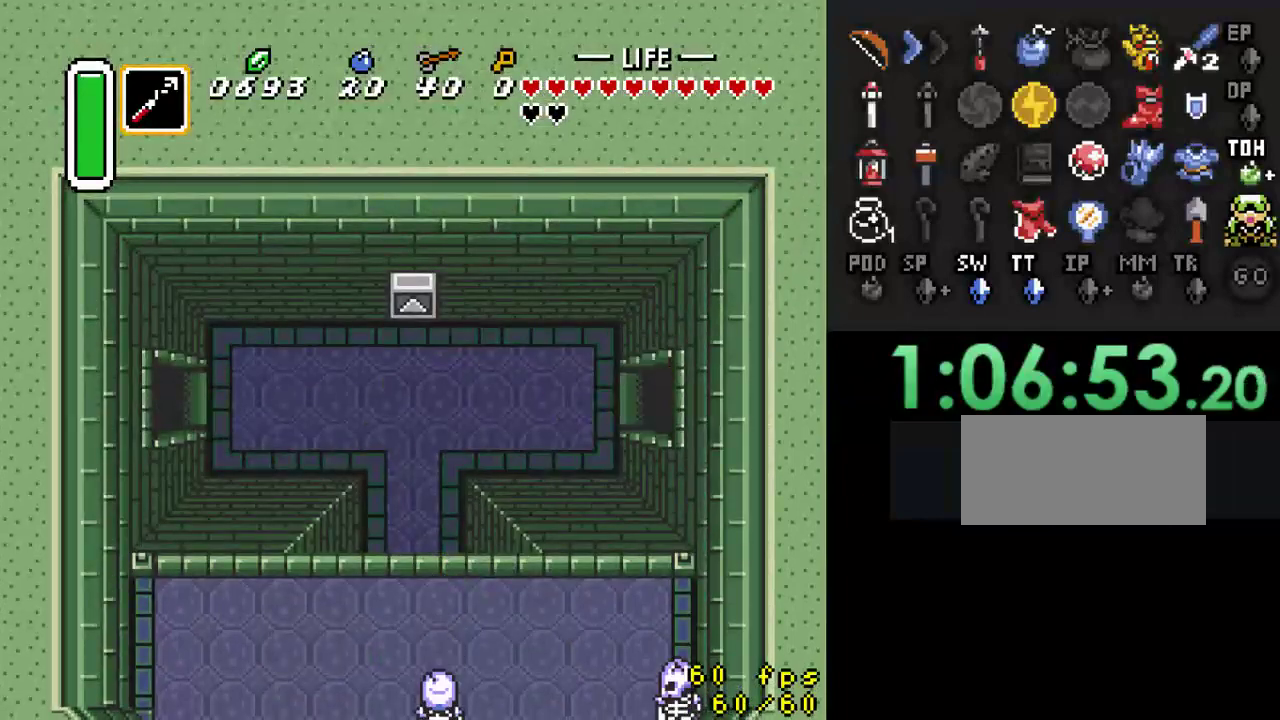
{"buttons": ["DPAD_RIGHT"], "events": []}
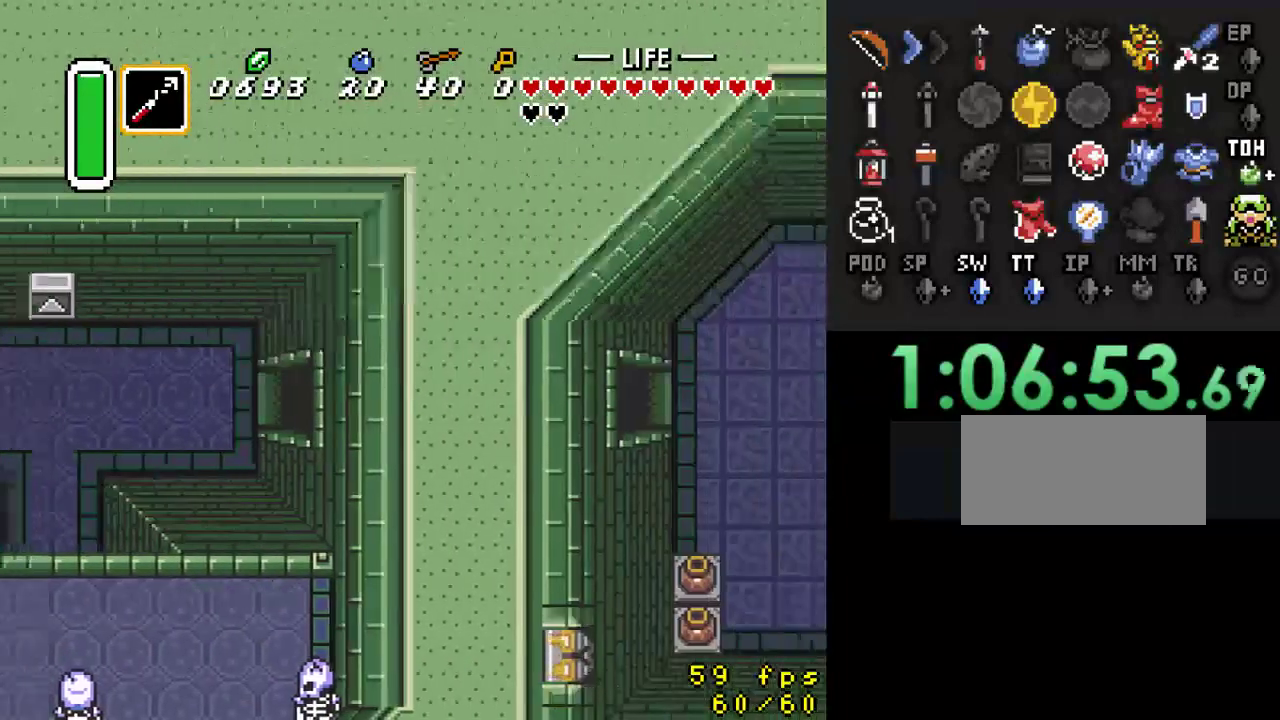
{"buttons": ["DPAD_RIGHT"], "events": []}
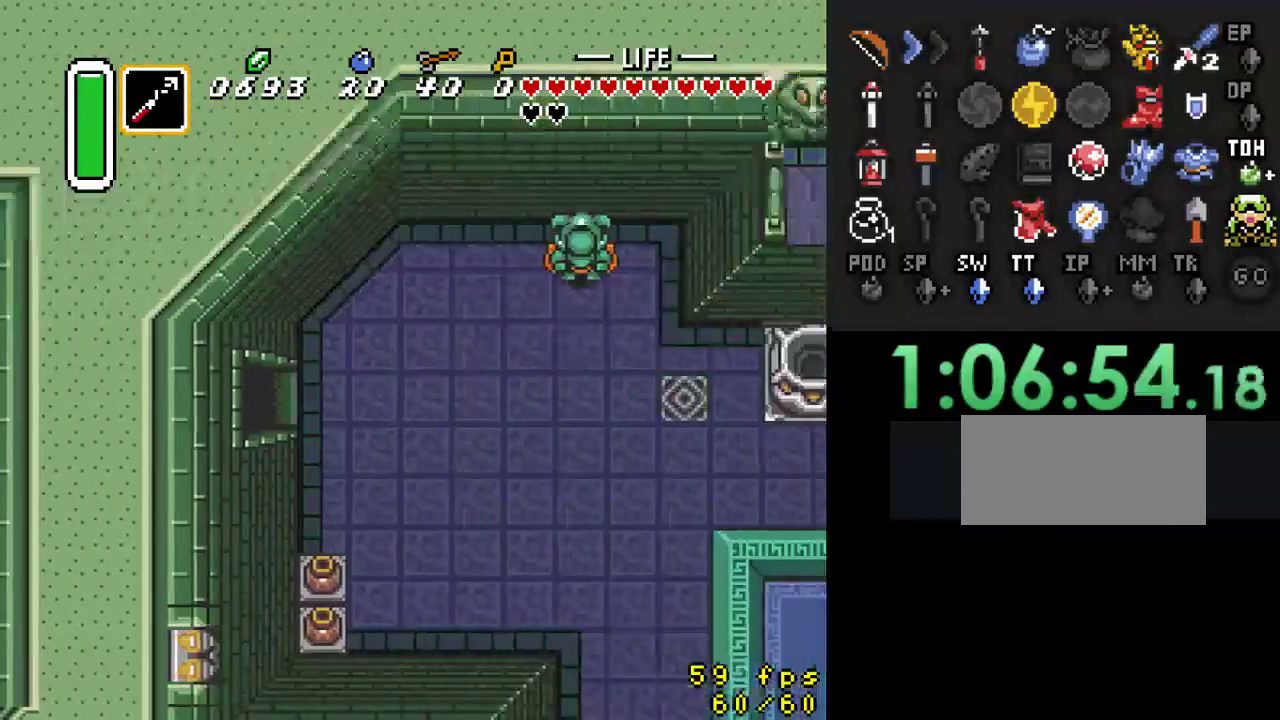
{"buttons": ["DPAD_RIGHT"], "events": []}
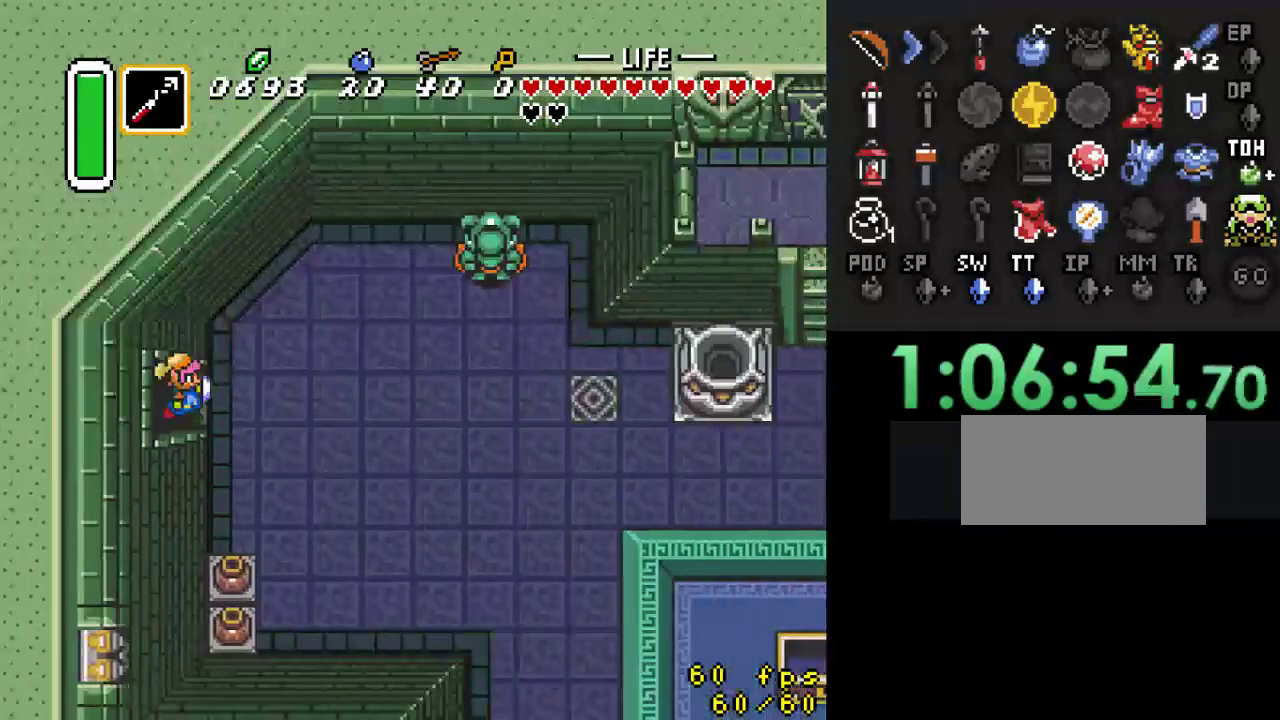
{"buttons": ["DPAD_RIGHT"], "events": [[33, "DPAD_DOWN", "down"], [400, "DPAD_DOWN", "up"]]}
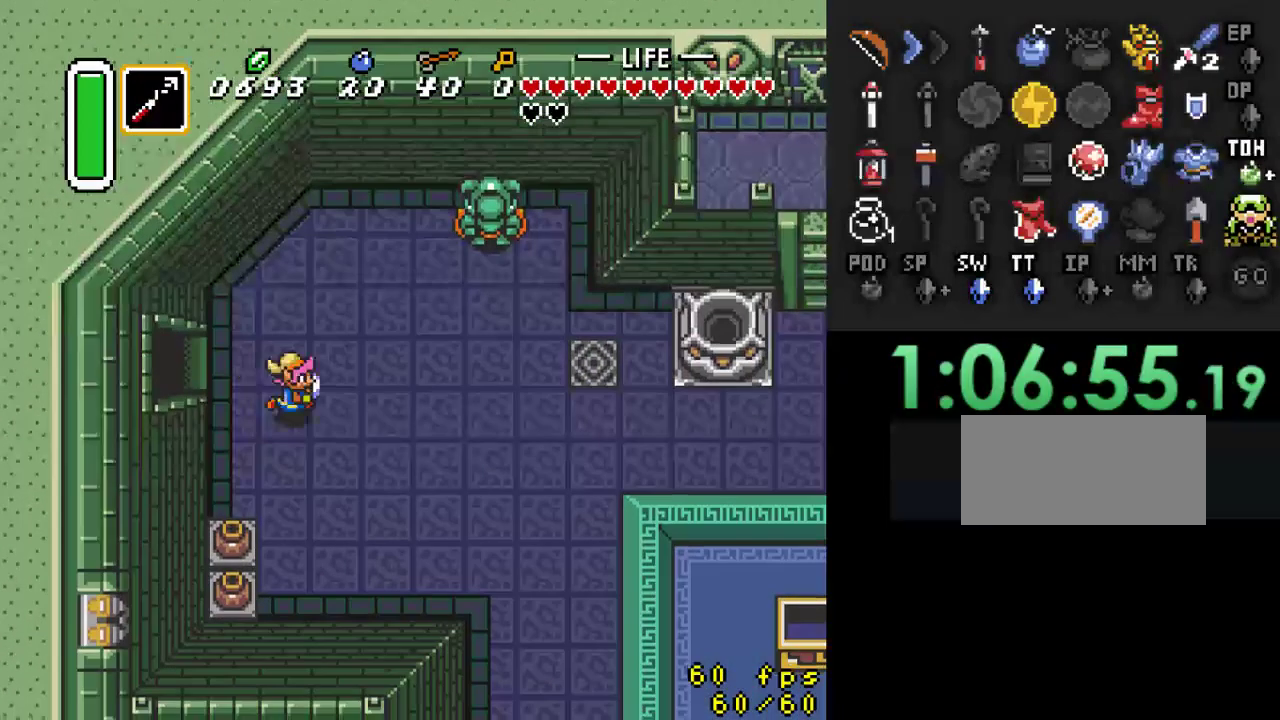
{"buttons": ["A"], "events": [[67, "A", "down"], [67, "DPAD_RIGHT", "up"]]}
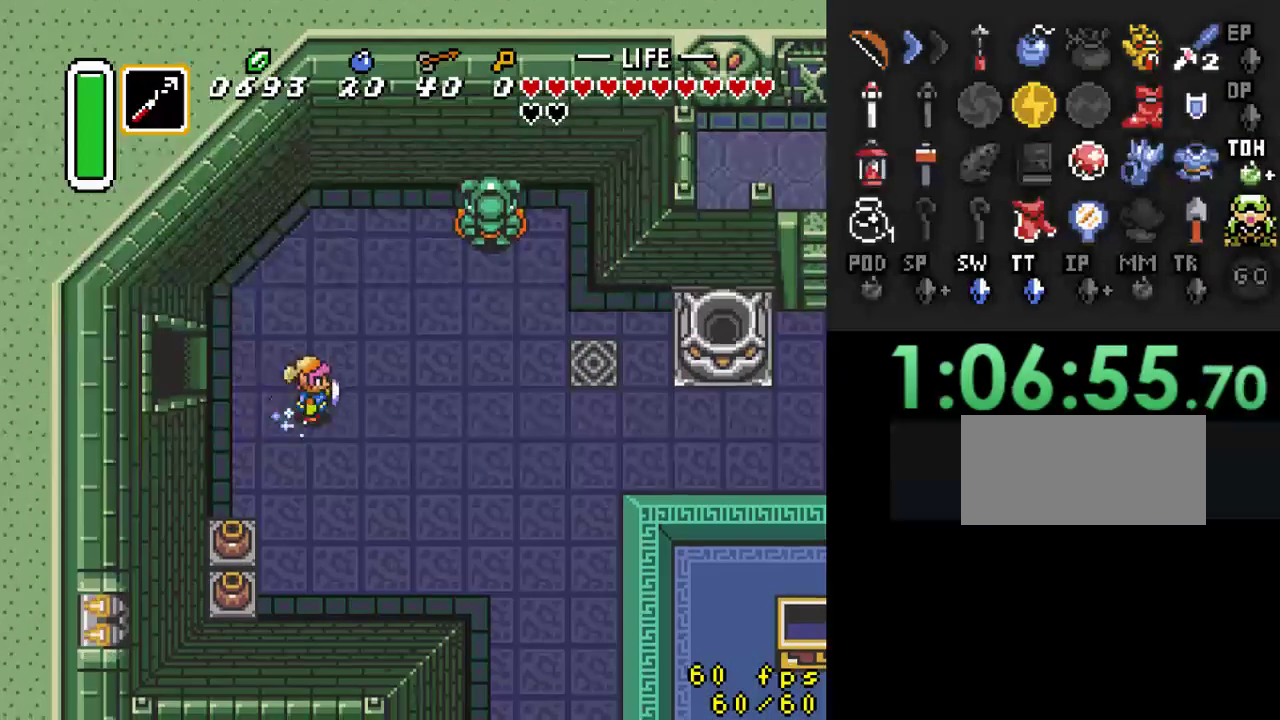
{"buttons": [], "events": [[100, "A", "up"]]}
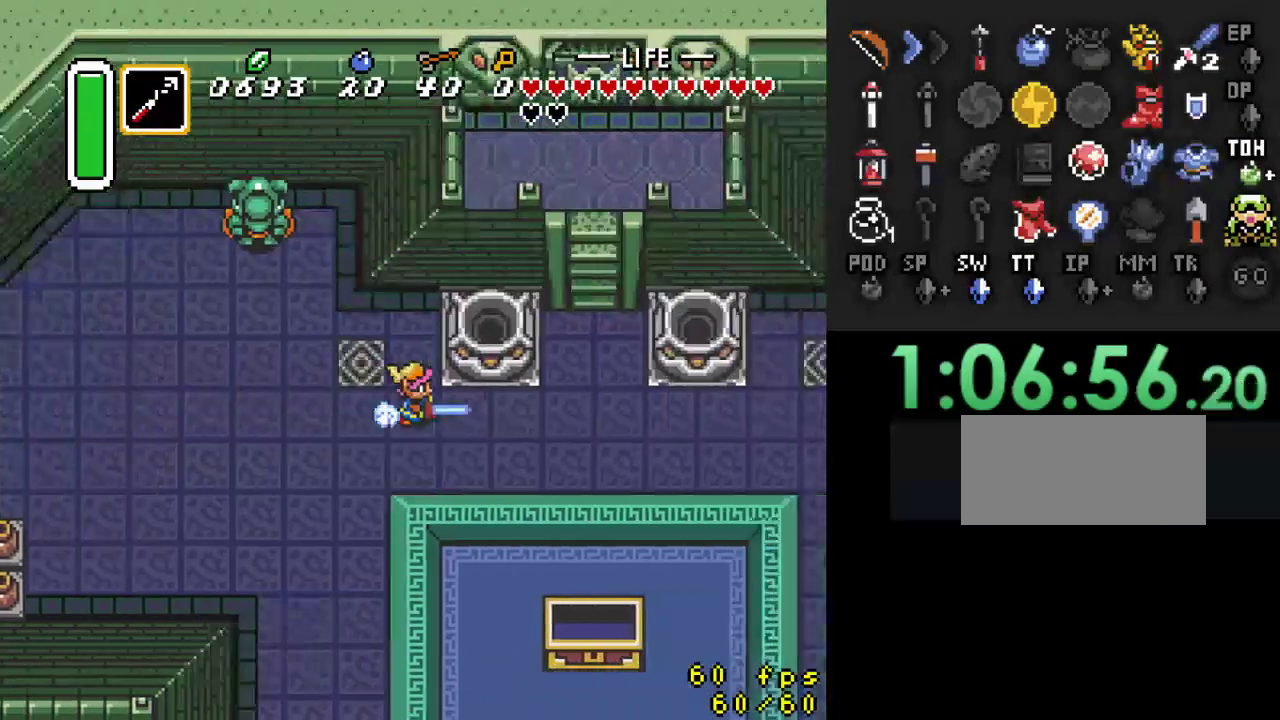
{"buttons": ["DPAD_UP"], "events": [[300, "DPAD_UP", "down"]]}
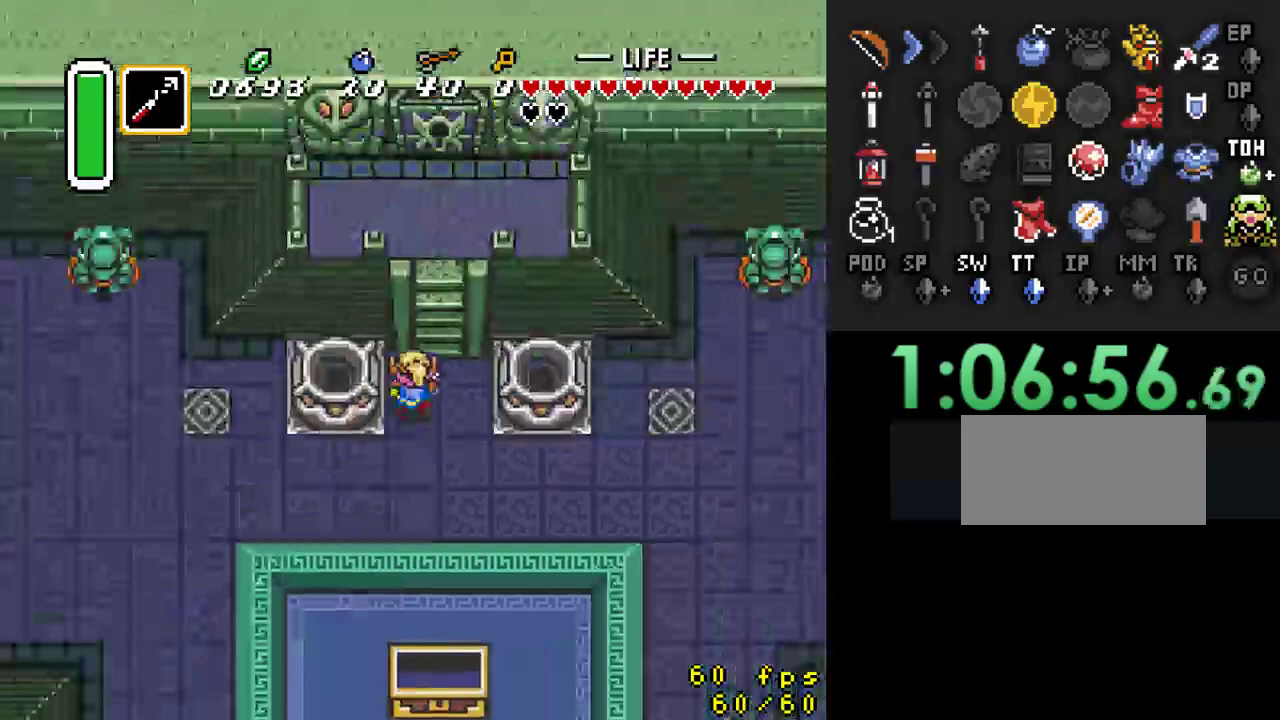
{"buttons": ["DPAD_UP"], "events": [[100, "DPAD_RIGHT", "down"], [233, "DPAD_RIGHT", "up"]]}
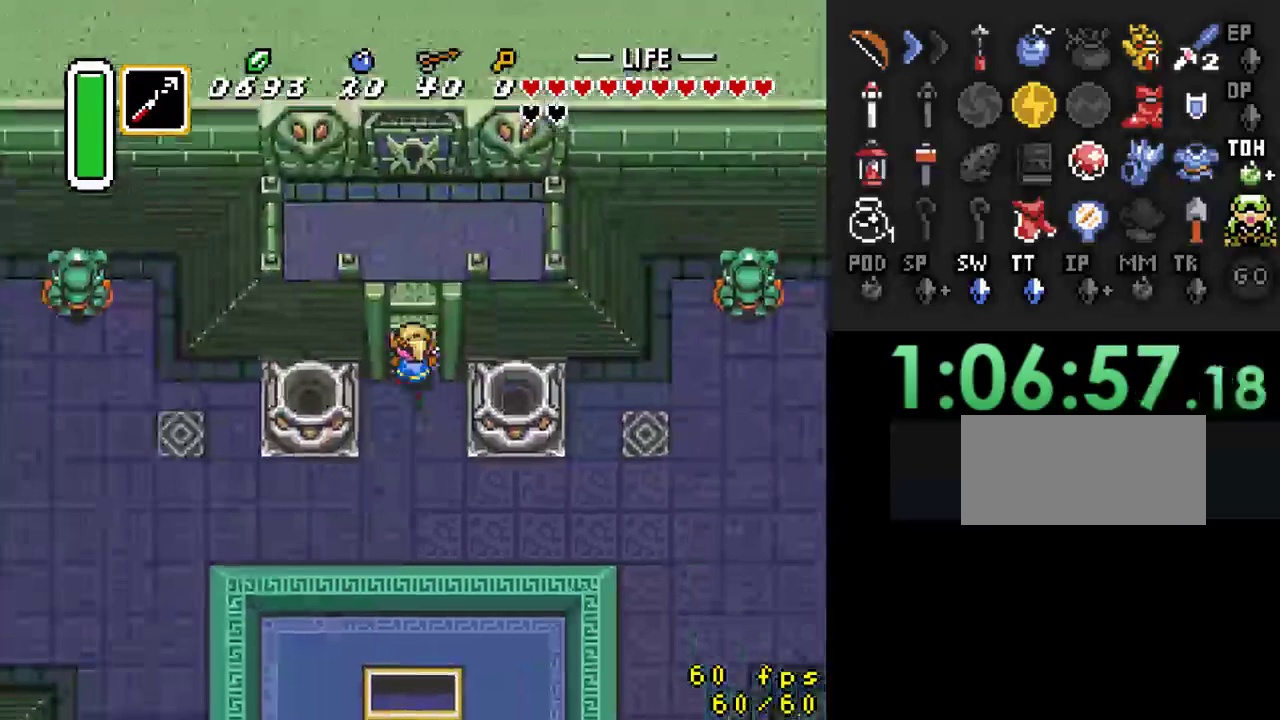
{"buttons": ["DPAD_UP"], "events": []}
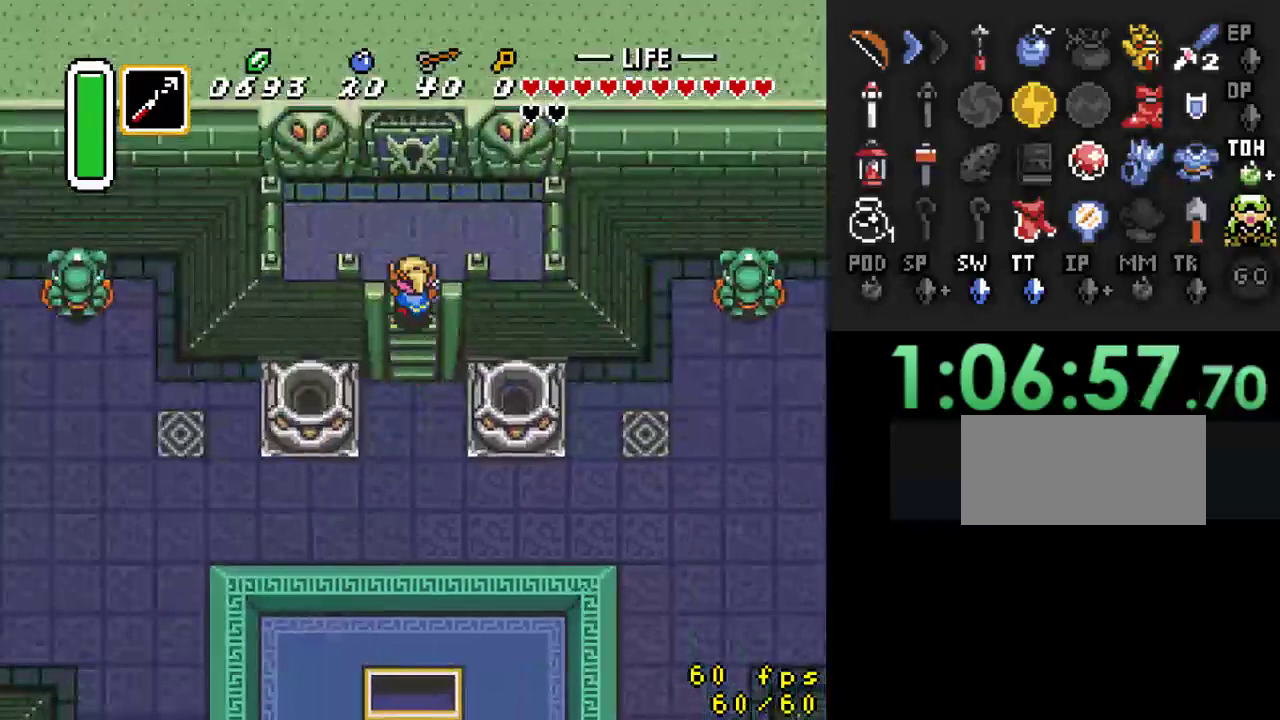
{"buttons": ["DPAD_UP"], "events": []}
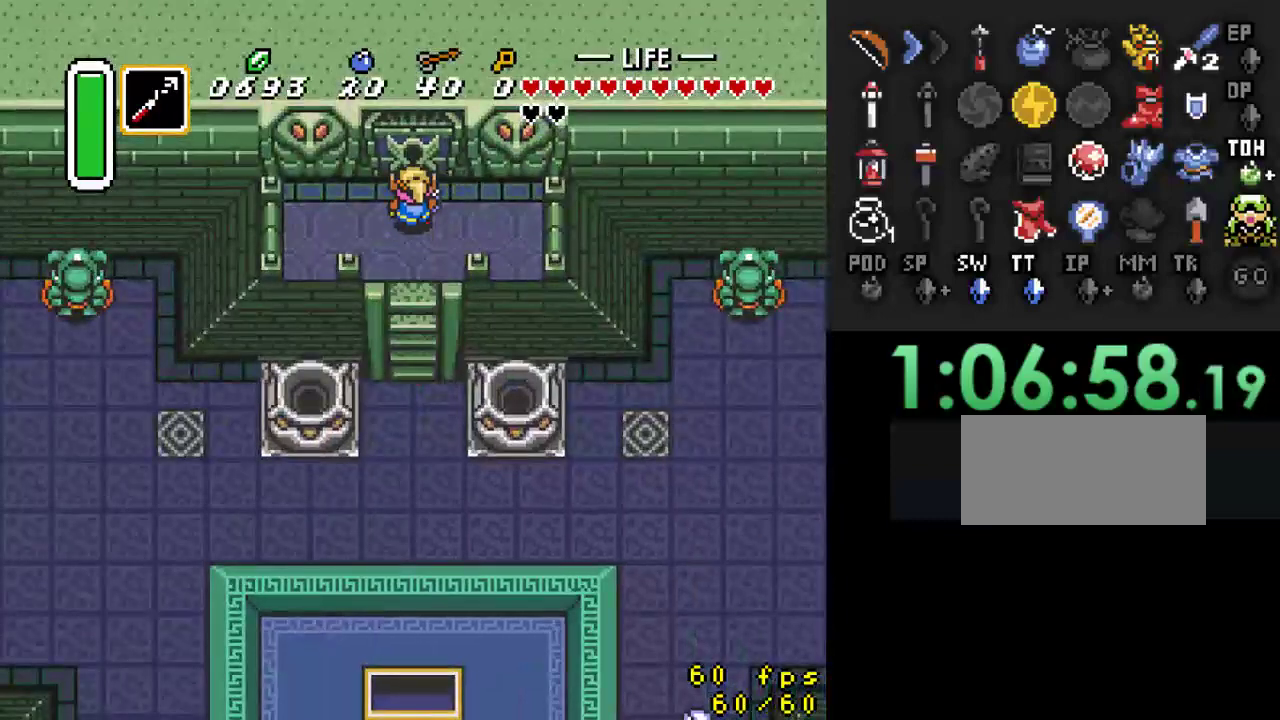
{"buttons": ["DPAD_UP"], "events": []}
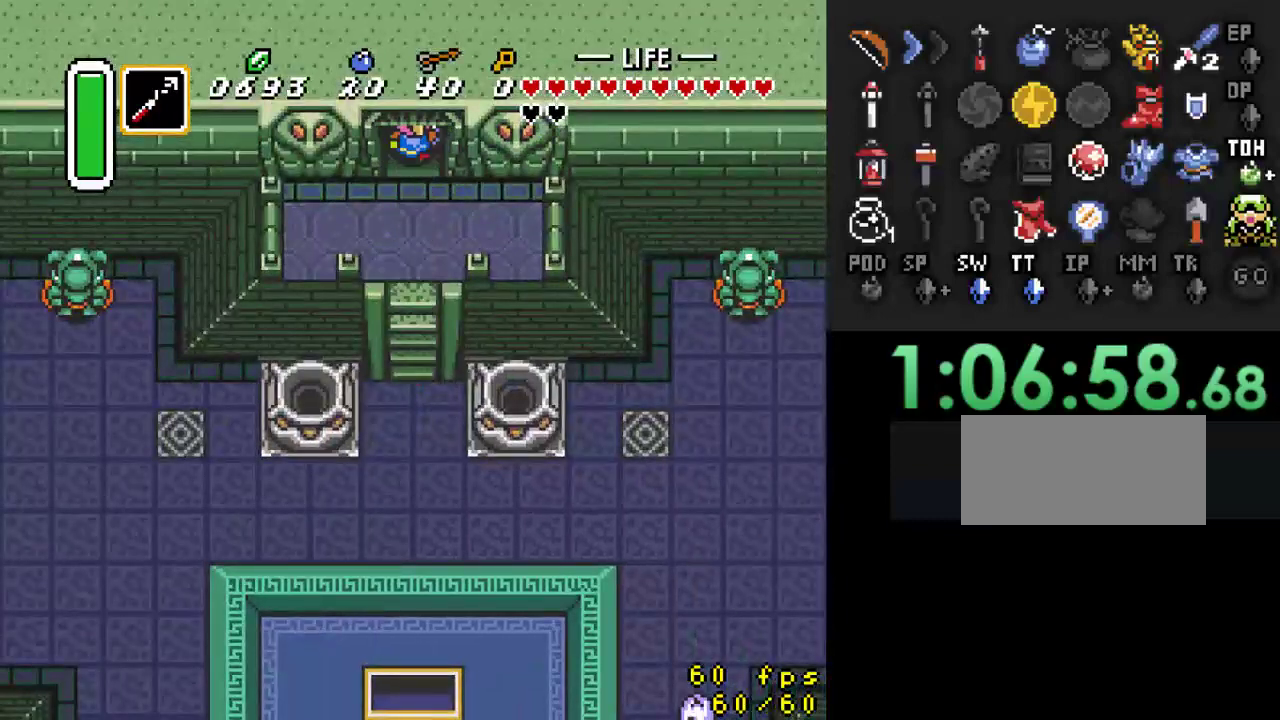
{"buttons": ["DPAD_UP"], "events": []}
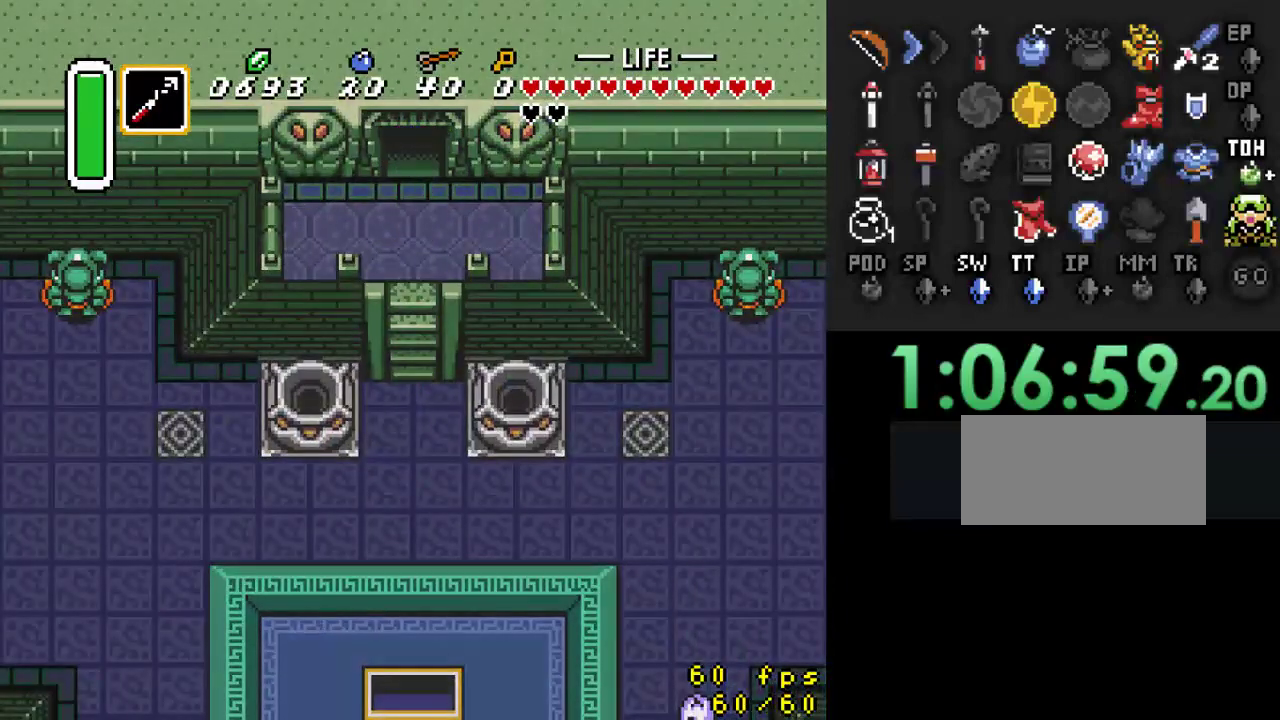
{"buttons": ["DPAD_UP"], "events": []}
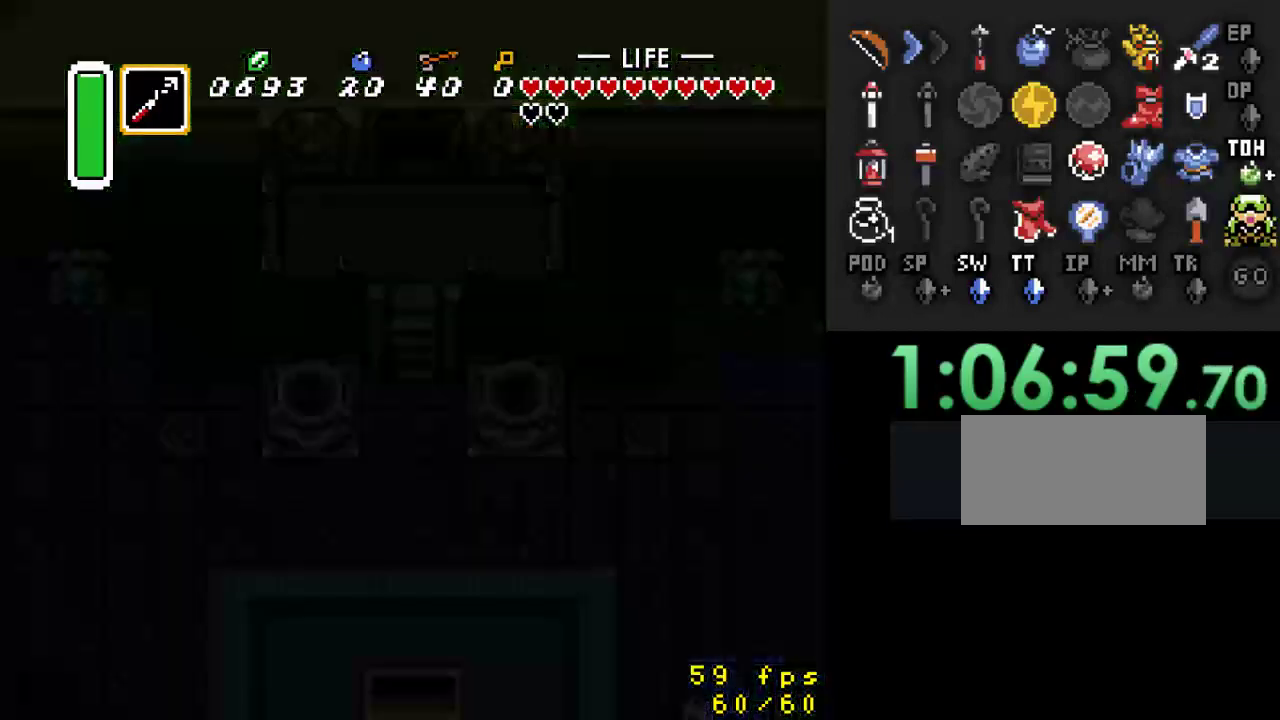
{"buttons": [], "events": [[100, "DPAD_UP", "up"]]}
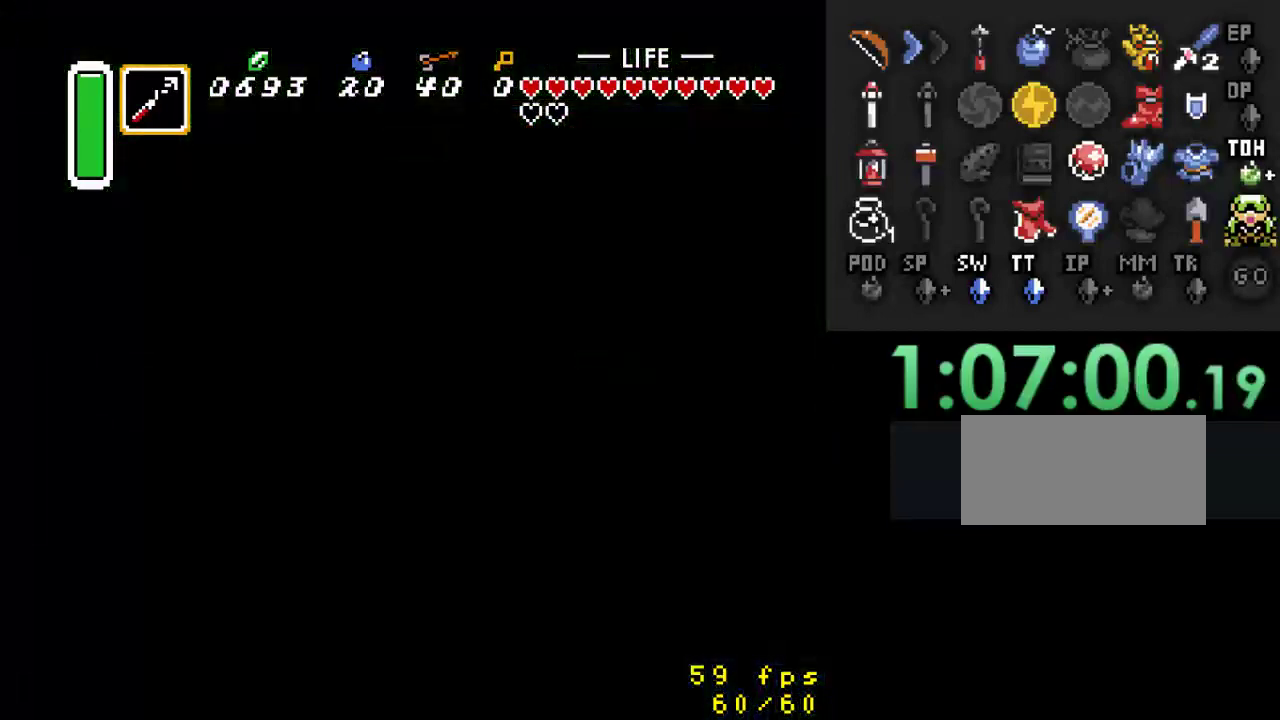
{"buttons": [], "events": []}
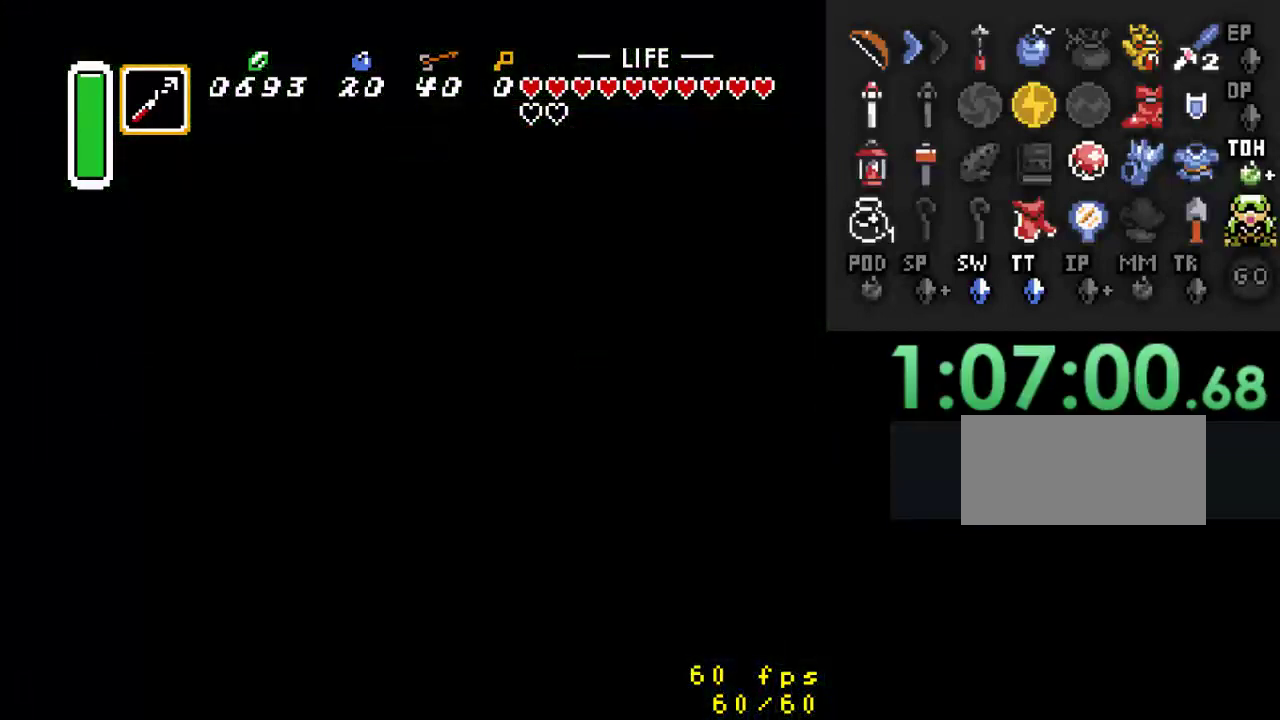
{"buttons": ["DPAD_UP"], "events": [[500, "DPAD_UP", "down"]]}
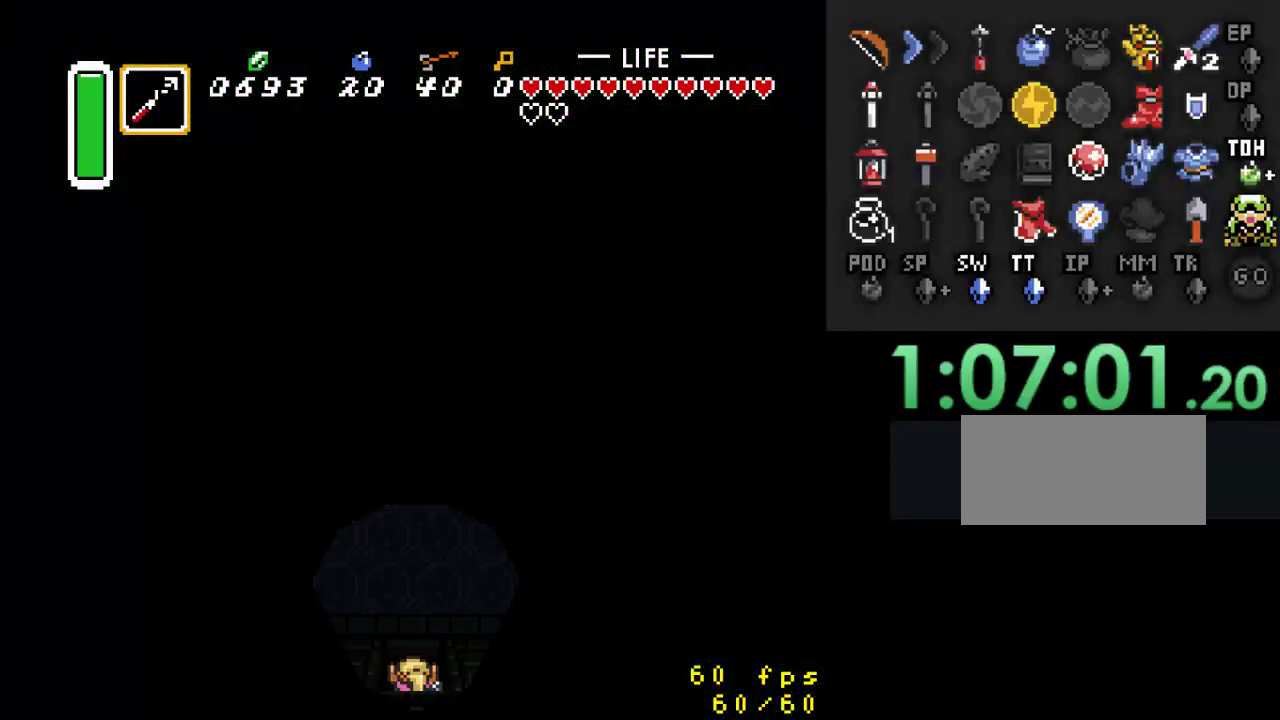
{"buttons": ["DPAD_UP"], "events": []}
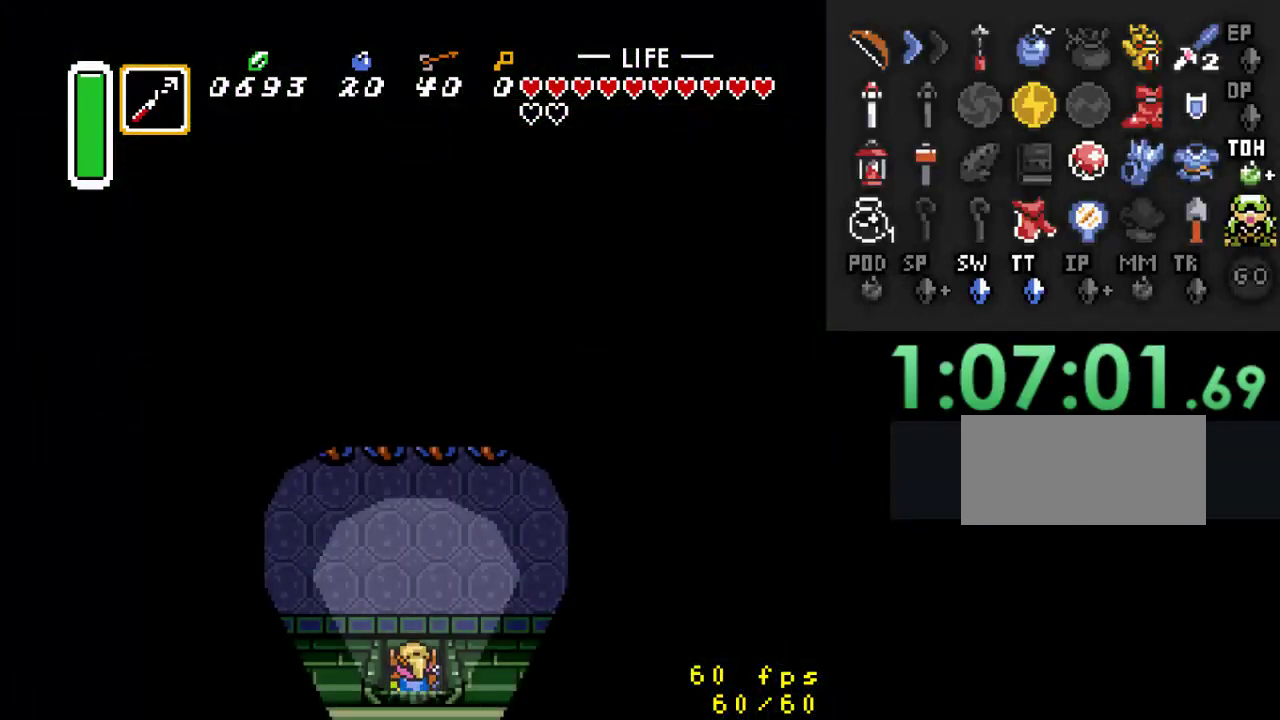
{"buttons": ["DPAD_UP"], "events": []}
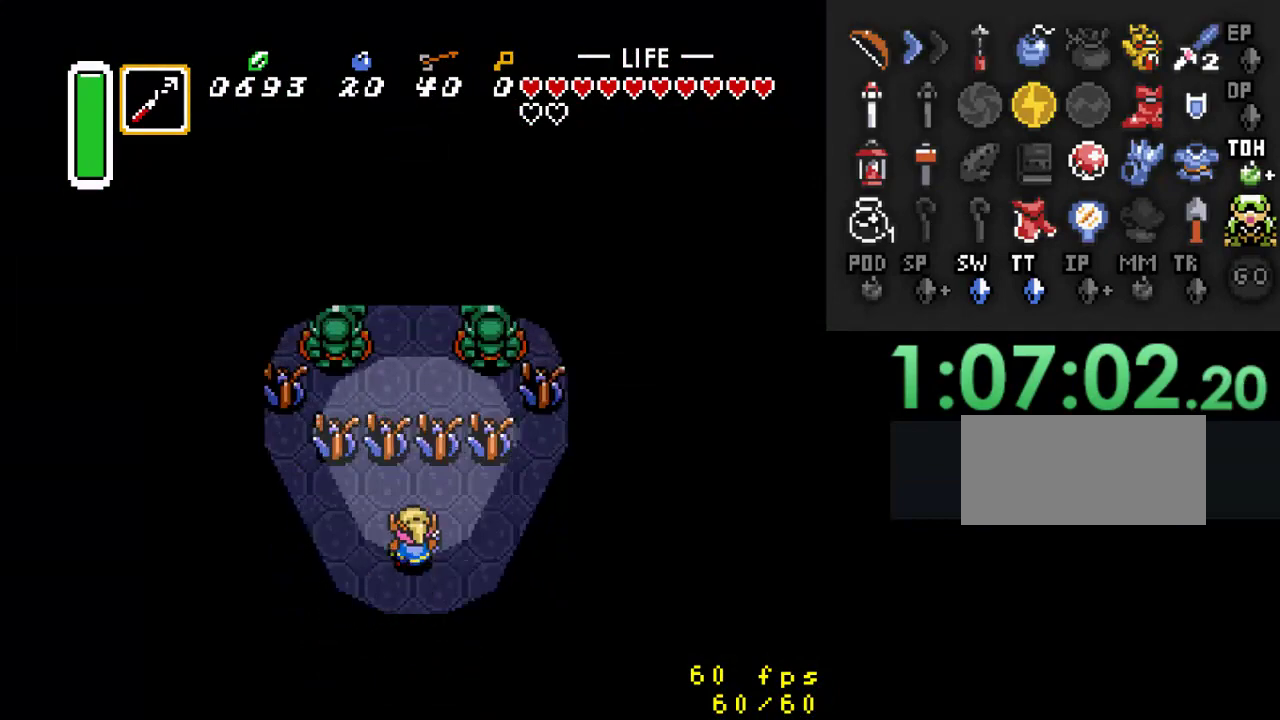
{"buttons": ["DPAD_RIGHT"], "events": [[67, "B", "down"], [167, "DPAD_UP", "up"], [333, "B", "up"], [367, "DPAD_RIGHT", "down"], [400, "DPAD_DOWN", "down"], [500, "DPAD_DOWN", "up"]]}
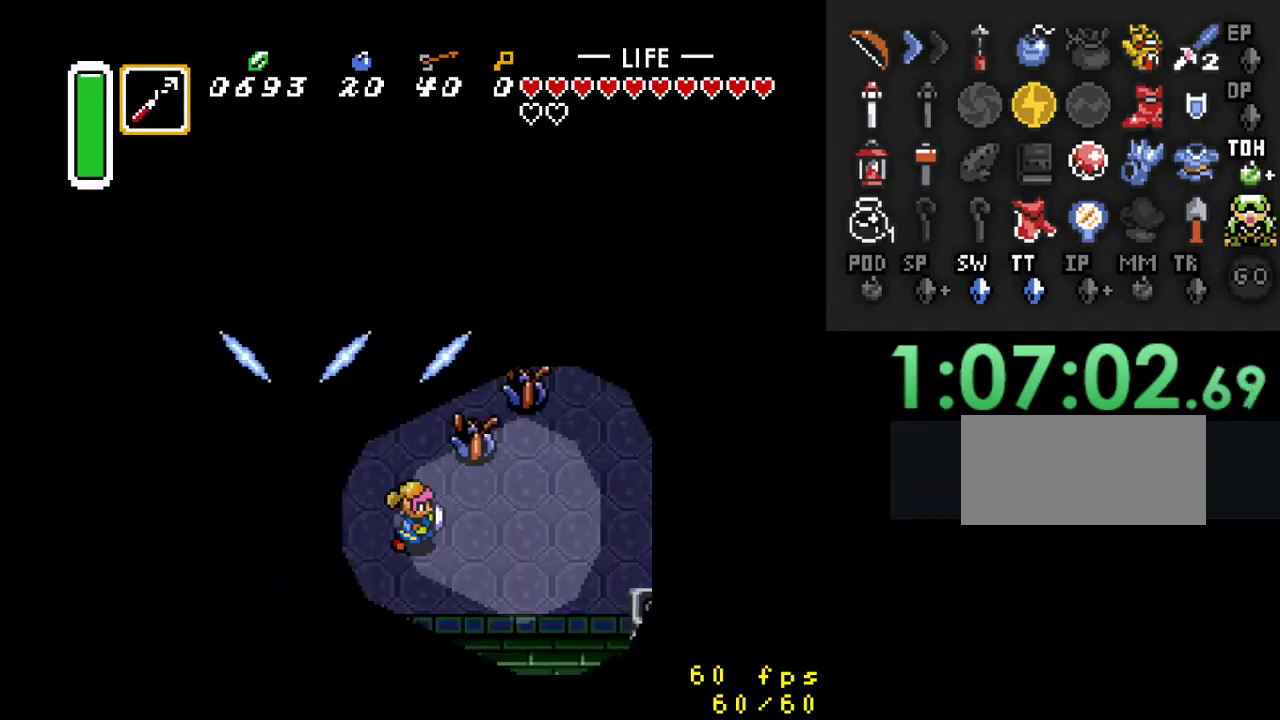
{"buttons": ["DPAD_RIGHT"], "events": [[67, "DPAD_UP", "down"], [167, "DPAD_RIGHT", "up"], [200, "B", "down"], [267, "DPAD_UP", "up"], [367, "B", "up"], [433, "DPAD_RIGHT", "down"]]}
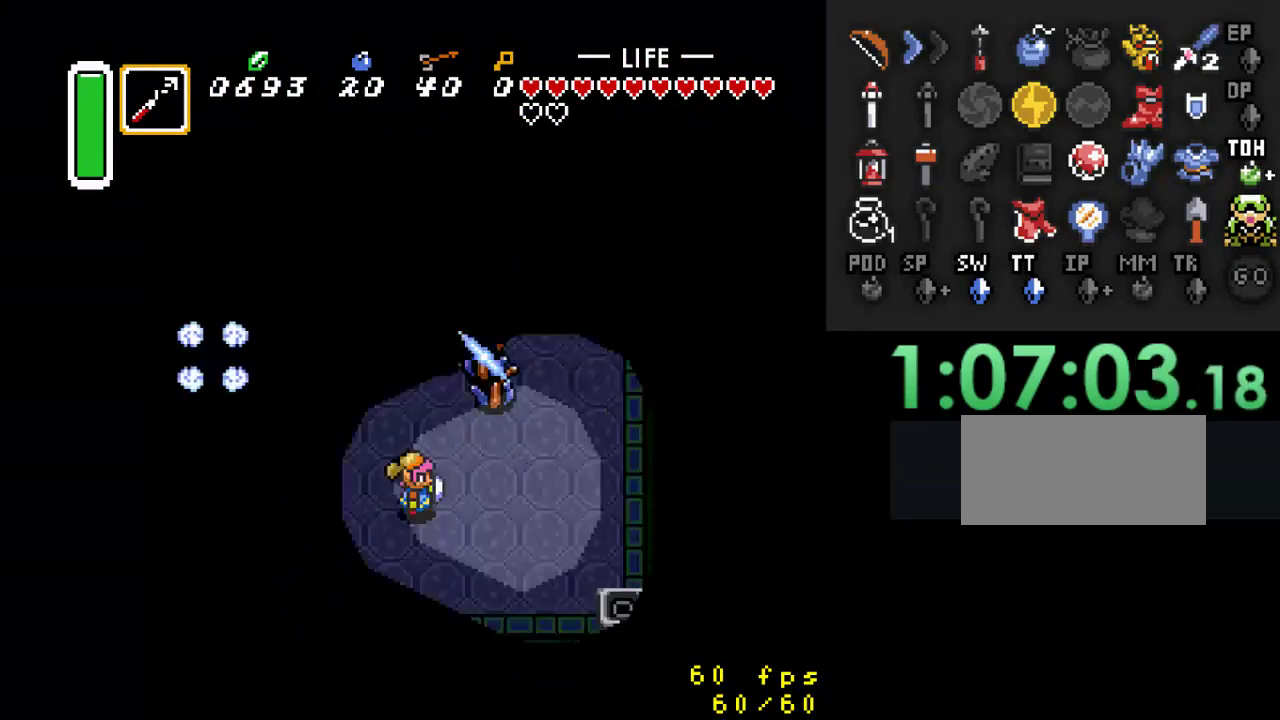
{"buttons": ["DPAD_DOWN"], "events": [[100, "DPAD_UP", "down"], [200, "DPAD_RIGHT", "up"], [267, "B", "down"], [333, "DPAD_UP", "up"], [400, "DPAD_DOWN", "down"], [433, "B", "up"]]}
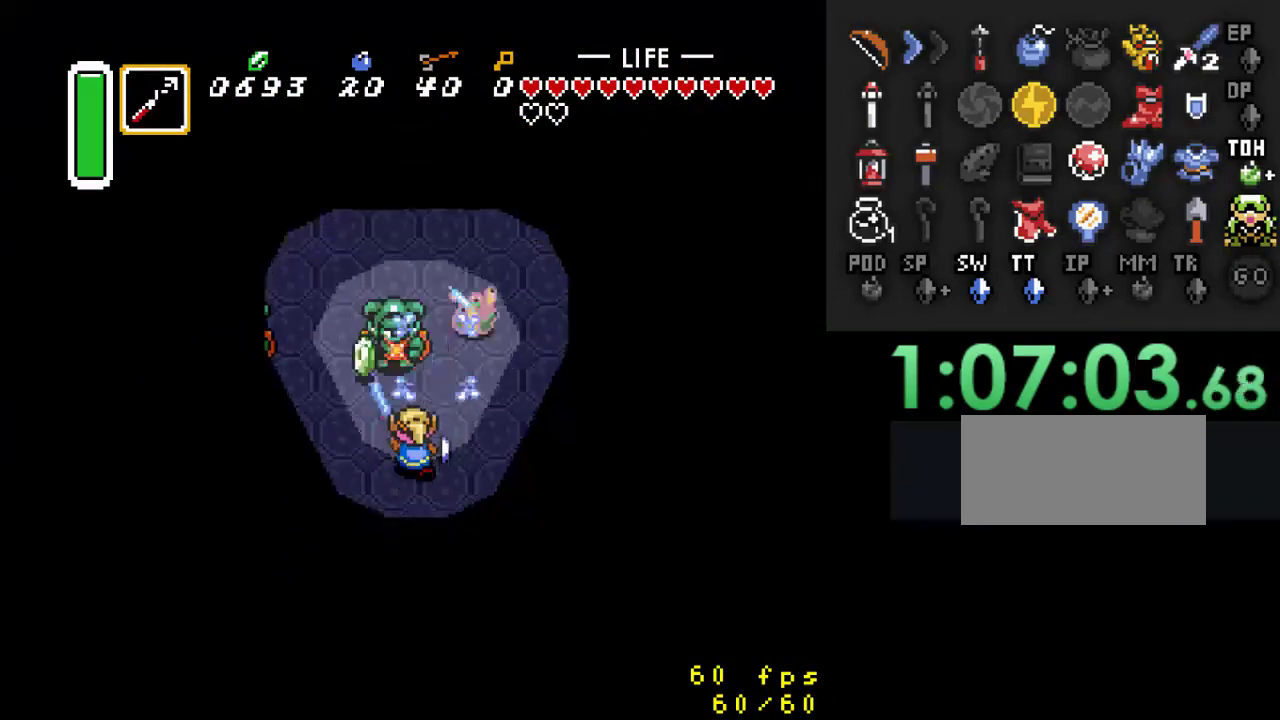
{"buttons": [], "events": [[267, "DPAD_DOWN", "up"]]}
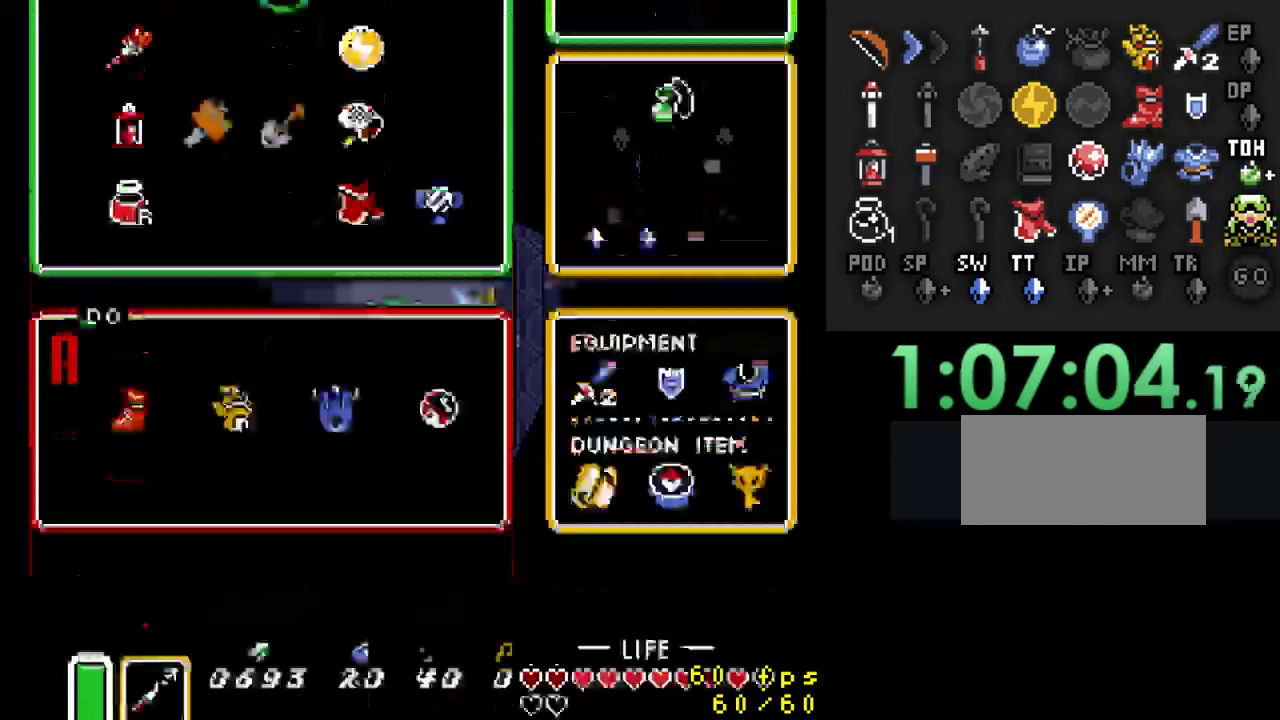
{"buttons": [], "events": []}
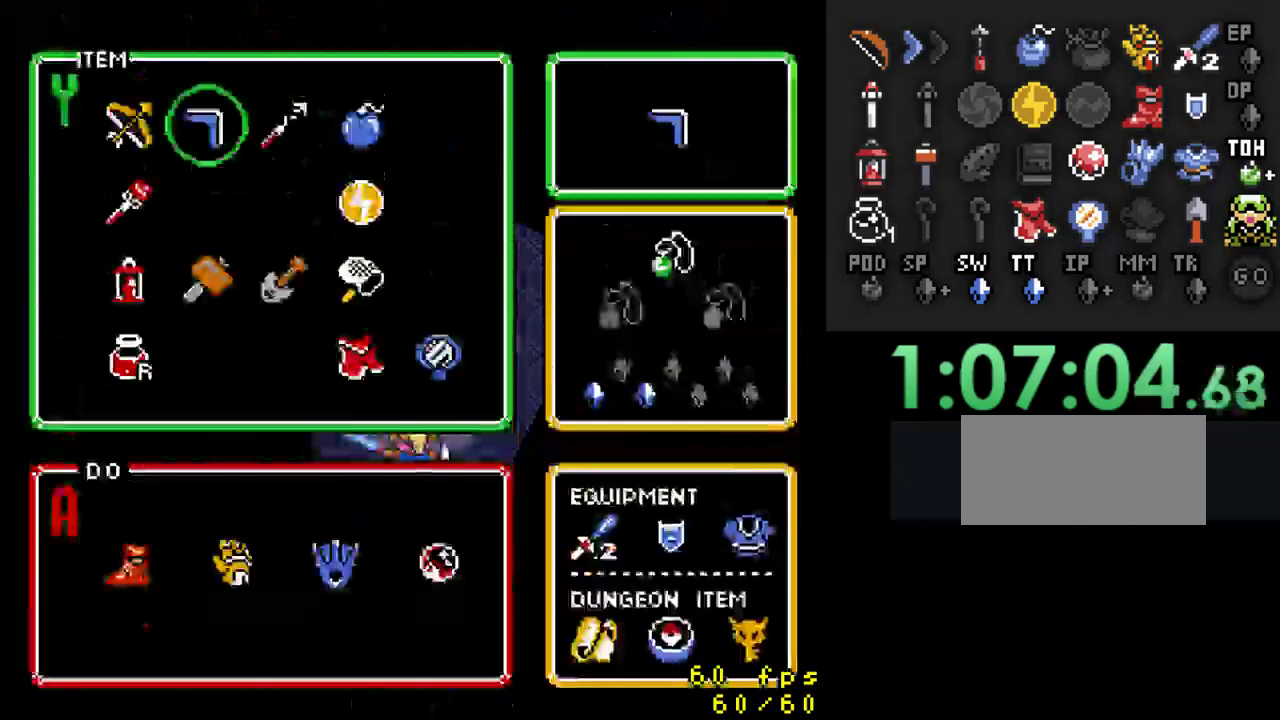
{"buttons": ["DPAD_DOWN"], "events": [[67, "DPAD_LEFT", "down"], [167, "DPAD_LEFT", "up"], [333, "DPAD_DOWN", "down"]]}
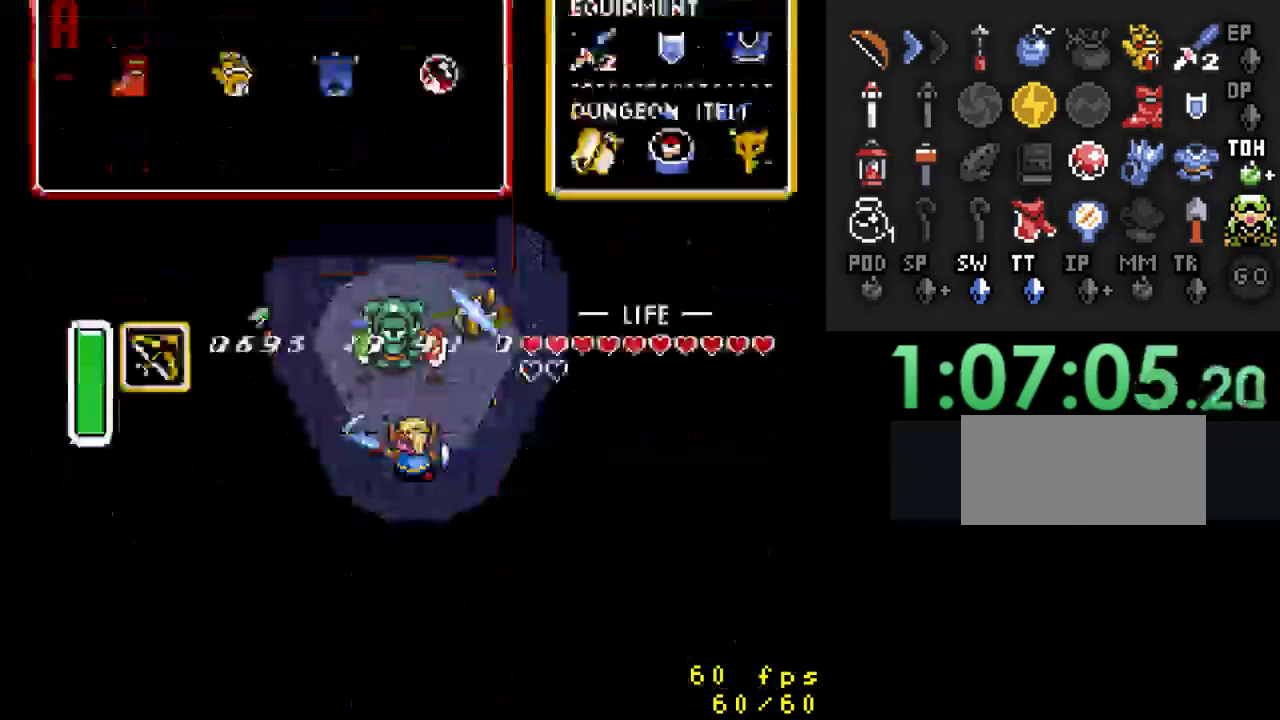
{"buttons": ["DPAD_DOWN"], "events": []}
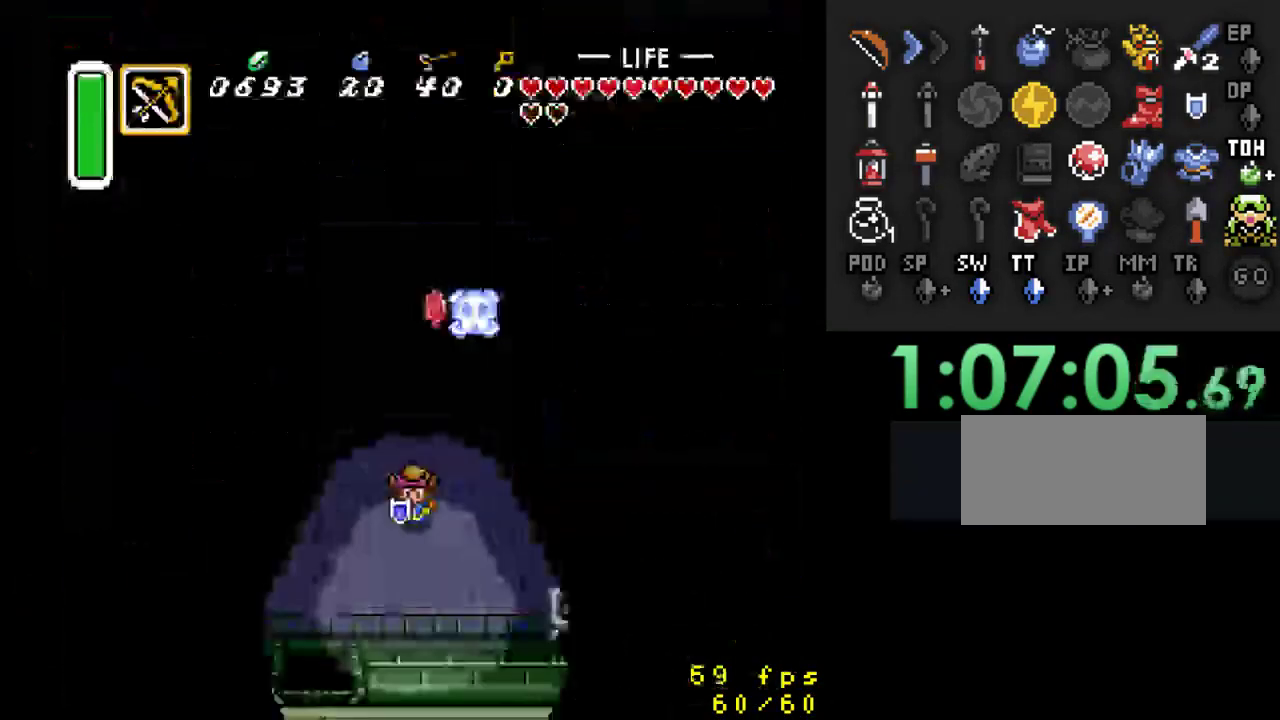
{"buttons": [], "events": [[33, "DPAD_DOWN", "up"], [33, "DPAD_UP", "down"], [133, "Y", "down"], [267, "DPAD_UP", "up"], [267, "Y", "up"]]}